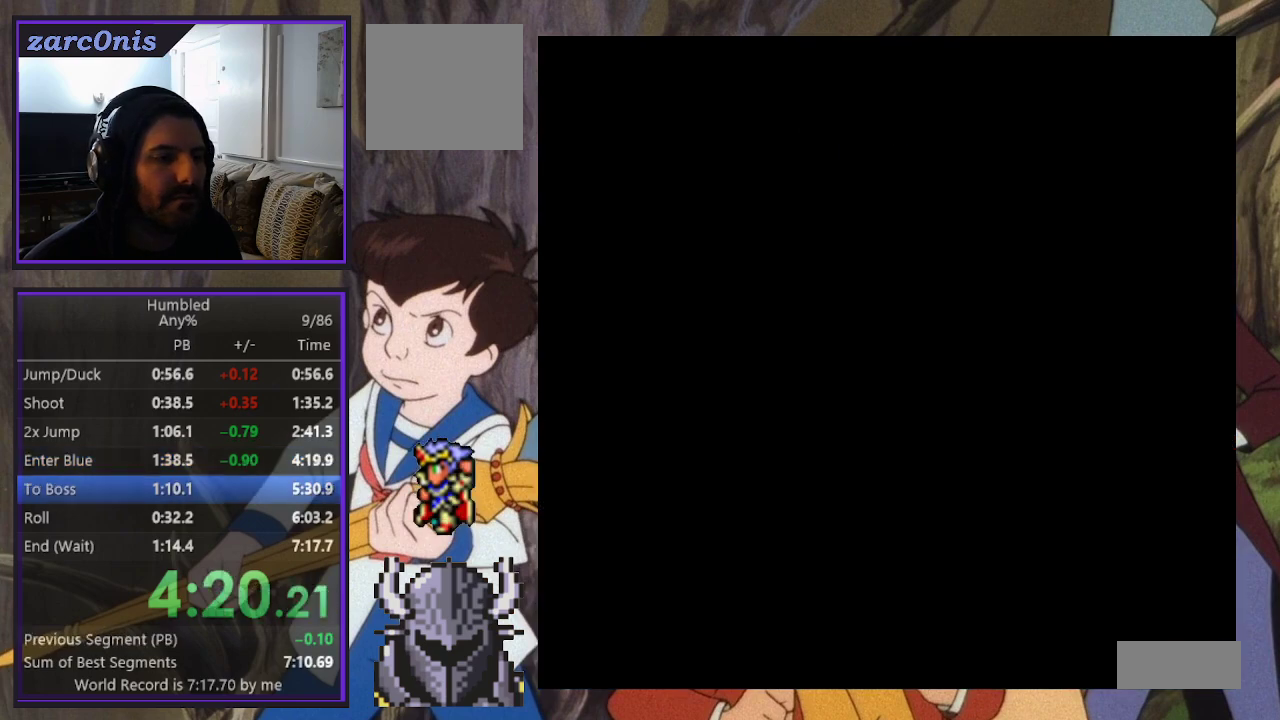
Gameplay with a controller (Xbox layout); each line is a JSON object with the inputs held at the frame after it. "events" lists button and stick changes between this image and that frame as [ms after this image, input, new state], when the widget could be followed in between. Not read: L3 R3 left_stick right_stick.
{"buttons": ["DPAD_UP", "DPAD_LEFT"], "events": [[383, "DPAD_UP", "down"]]}
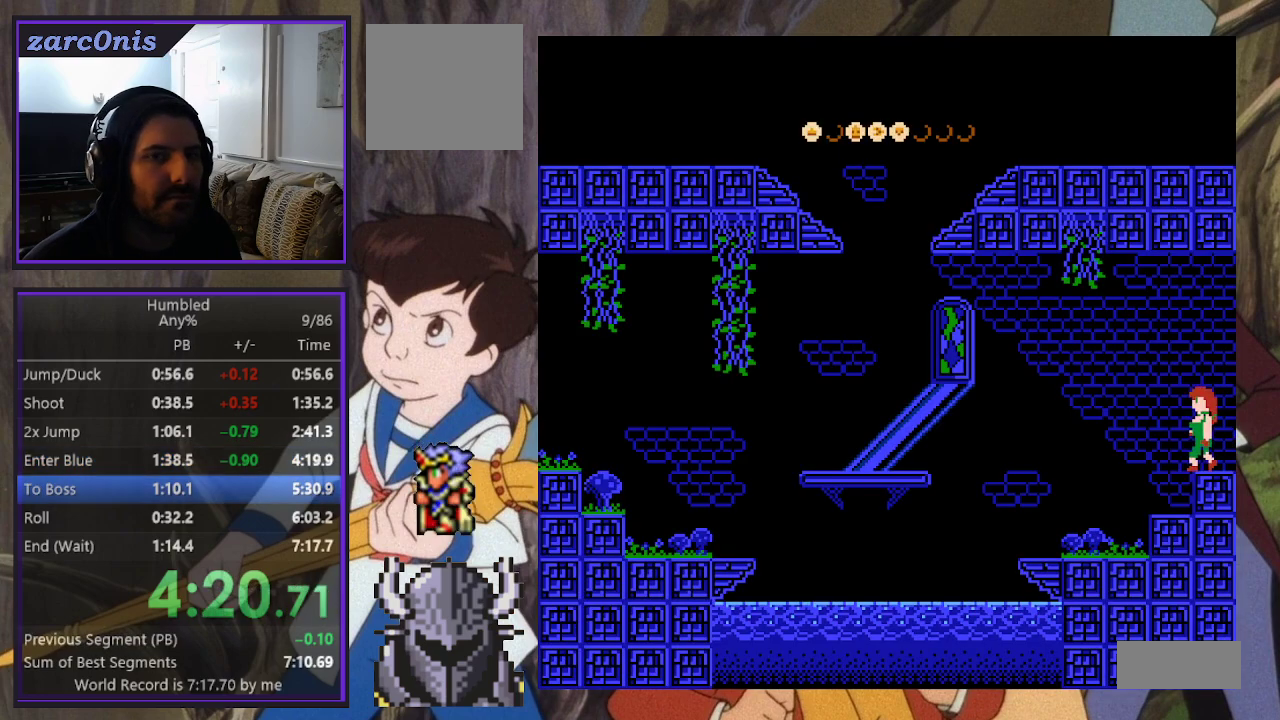
{"buttons": ["DPAD_UP", "DPAD_LEFT"], "events": [[250, "DPAD_UP", "up"], [267, "DPAD_UP", "down"]]}
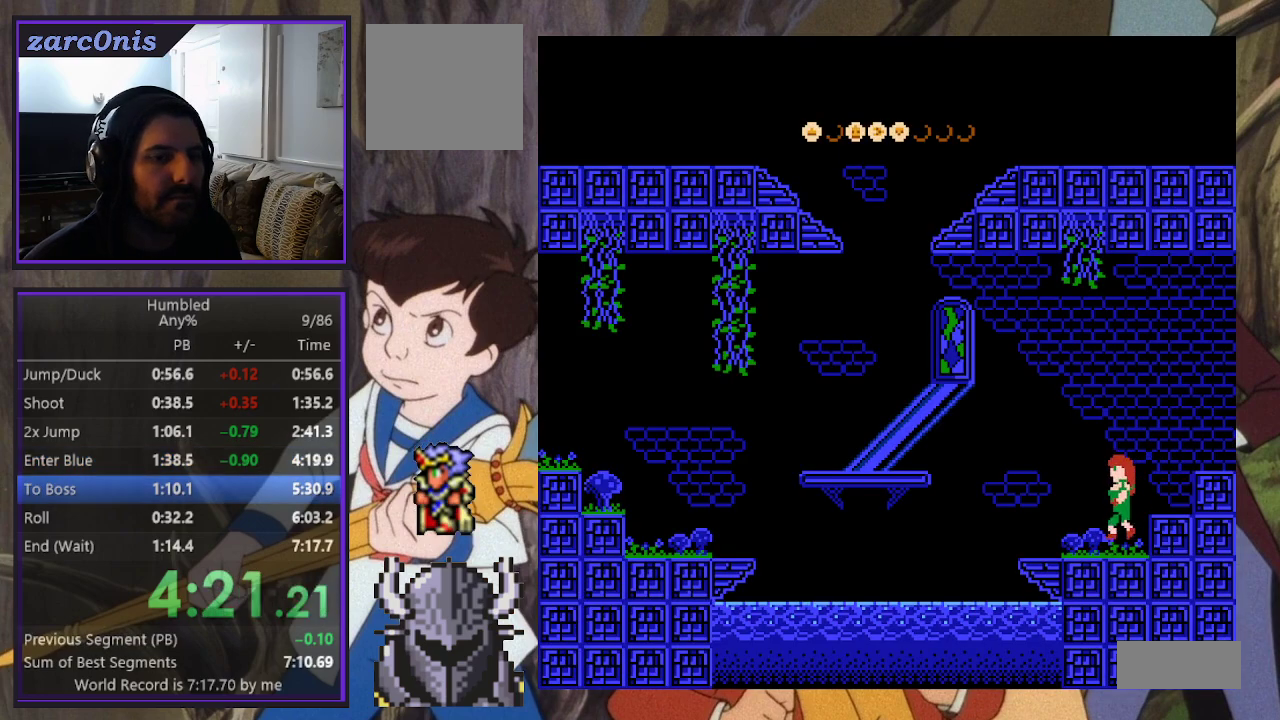
{"buttons": ["DPAD_UP", "DPAD_LEFT"], "events": []}
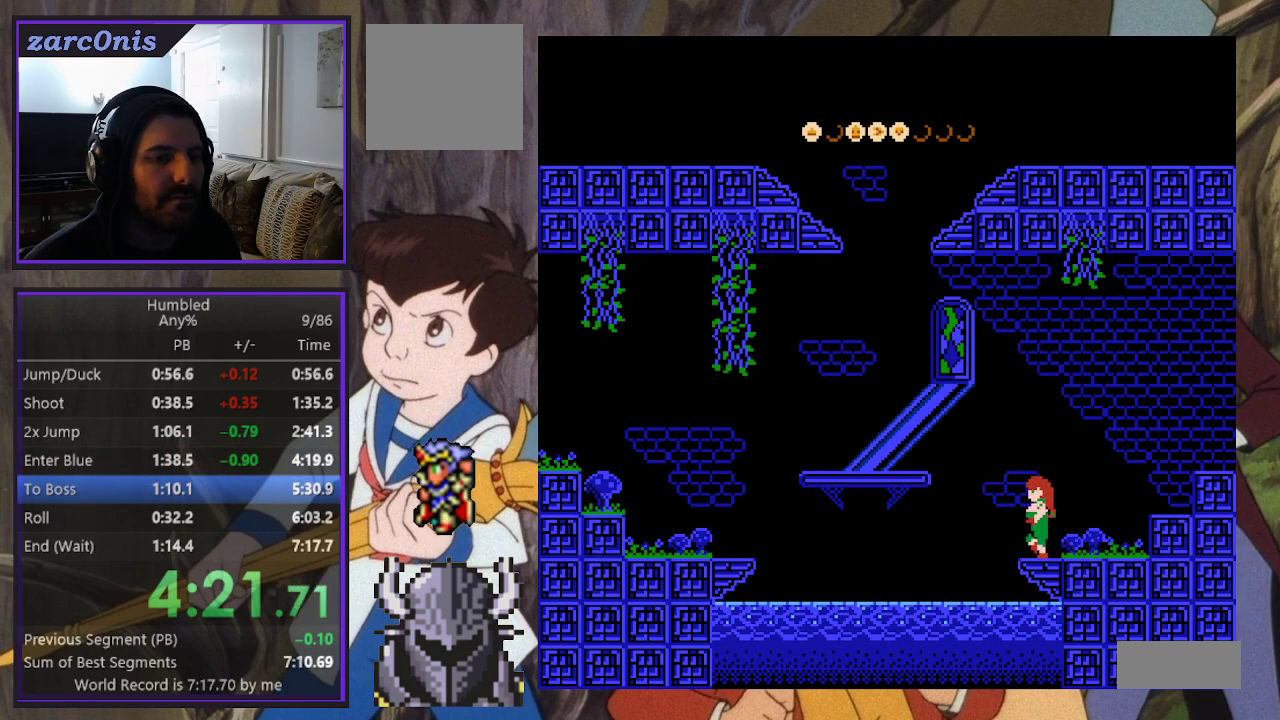
{"buttons": ["B", "DPAD_UP", "DPAD_LEFT"], "events": [[33, "B", "down"], [33, "DPAD_UP", "up"], [100, "DPAD_UP", "down"], [217, "B", "up"], [283, "B", "down"], [300, "DPAD_UP", "up"], [383, "DPAD_UP", "down"], [417, "DPAD_UP", "up"], [433, "DPAD_UP", "down"]]}
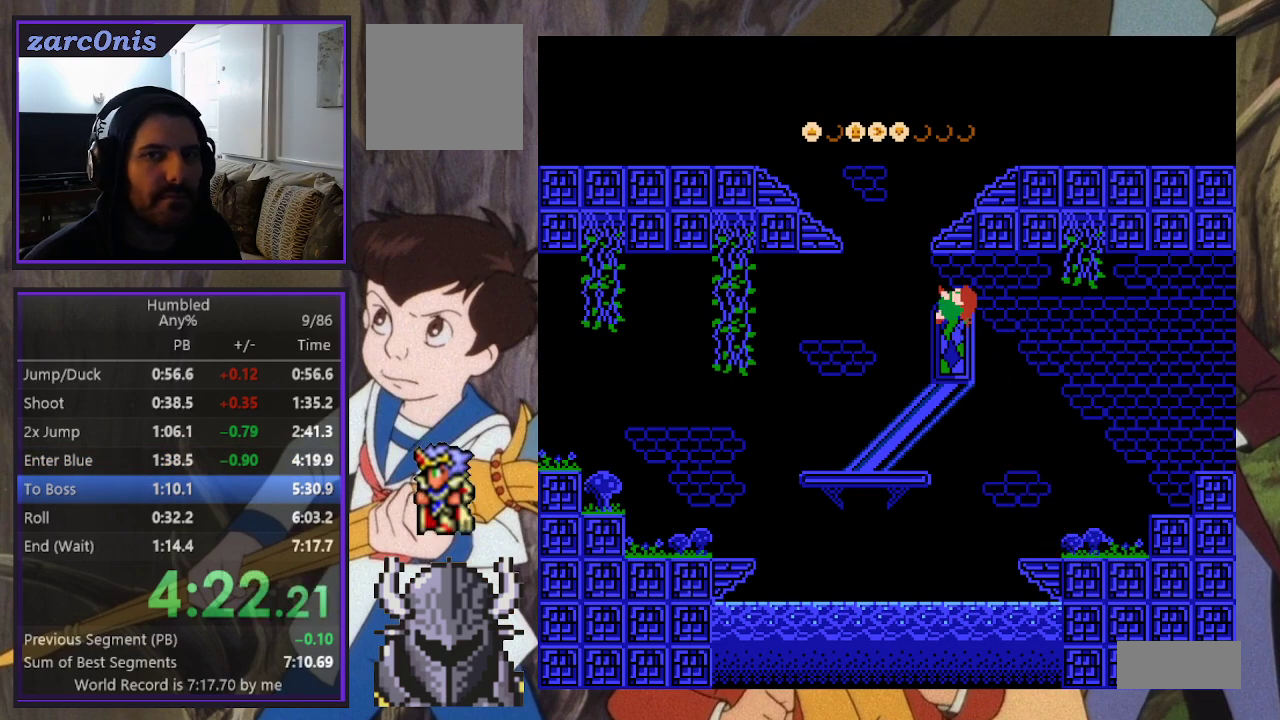
{"buttons": ["DPAD_UP", "DPAD_LEFT"], "events": [[117, "B", "up"]]}
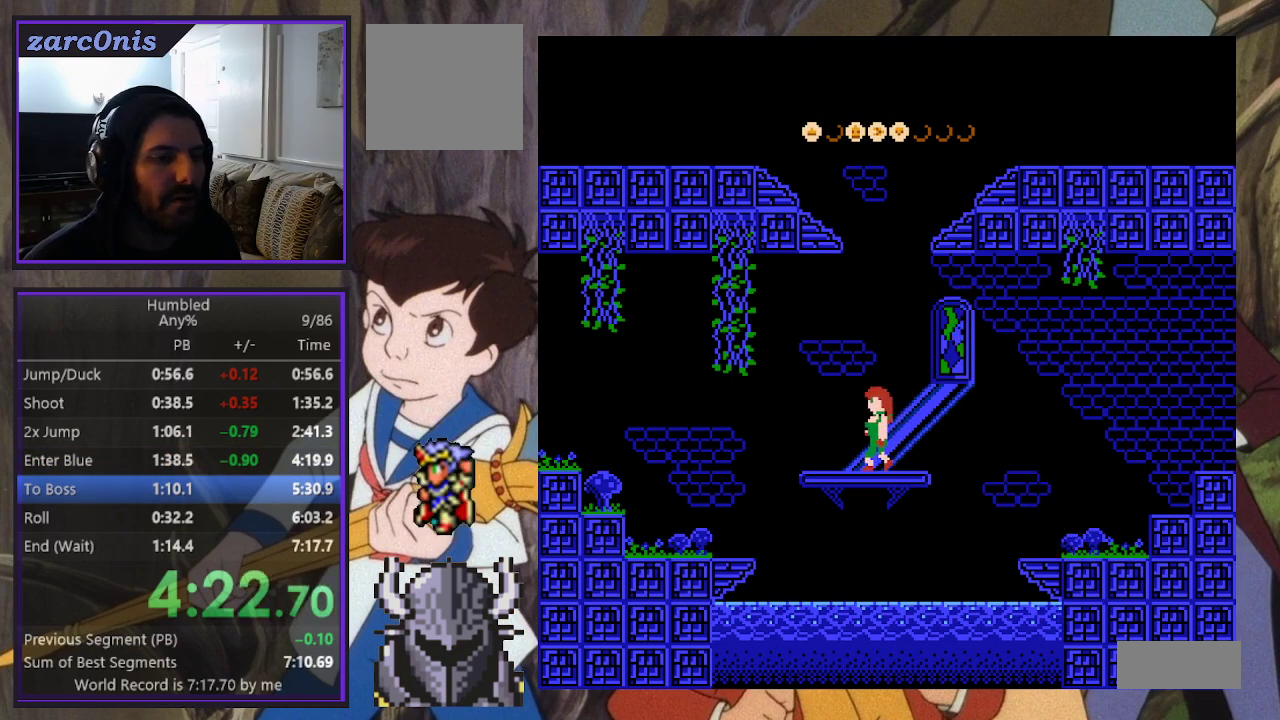
{"buttons": ["B", "DPAD_UP", "DPAD_LEFT"], "events": [[400, "B", "down"]]}
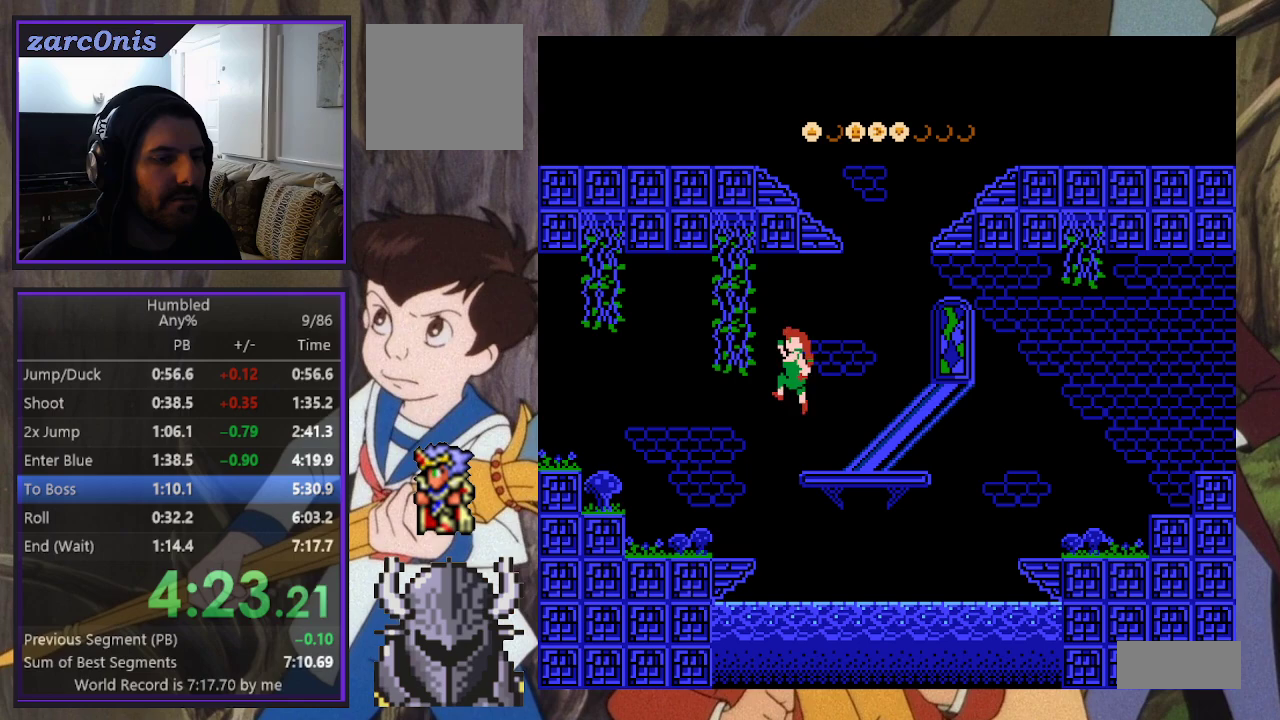
{"buttons": ["DPAD_UP", "DPAD_LEFT"], "events": [[150, "B", "up"]]}
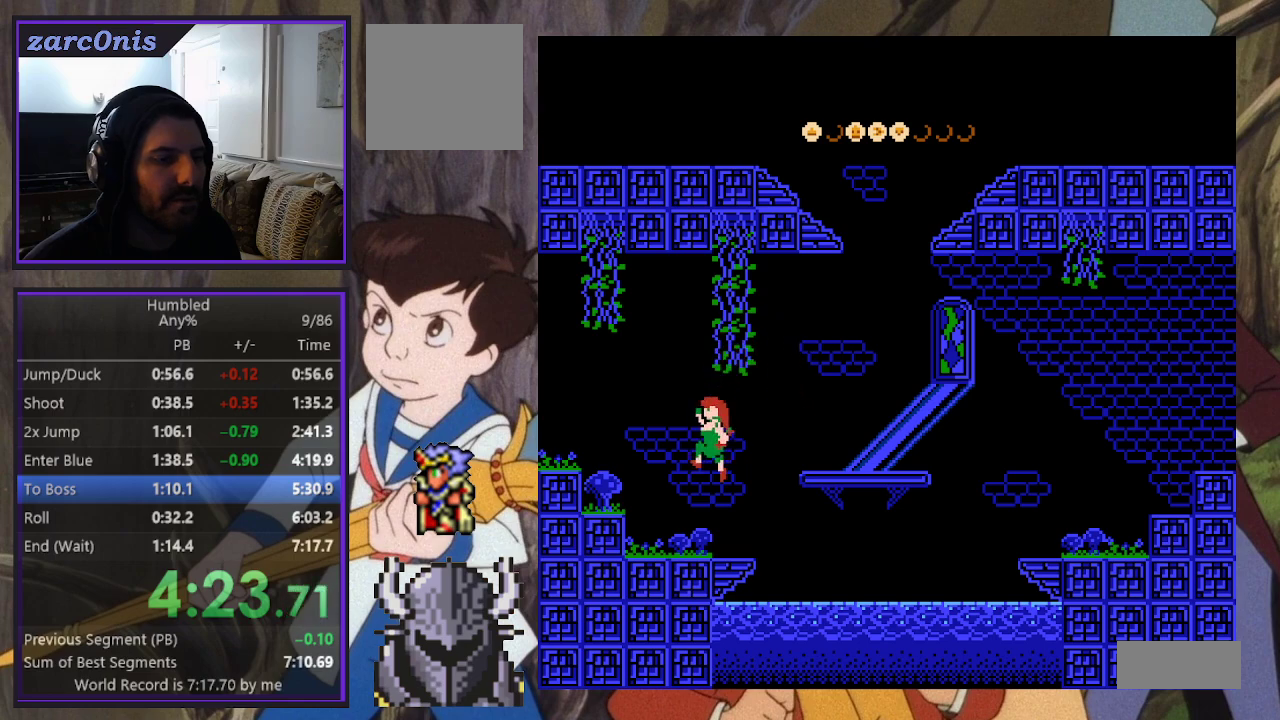
{"buttons": ["B", "DPAD_UP", "DPAD_LEFT"], "events": [[400, "B", "down"]]}
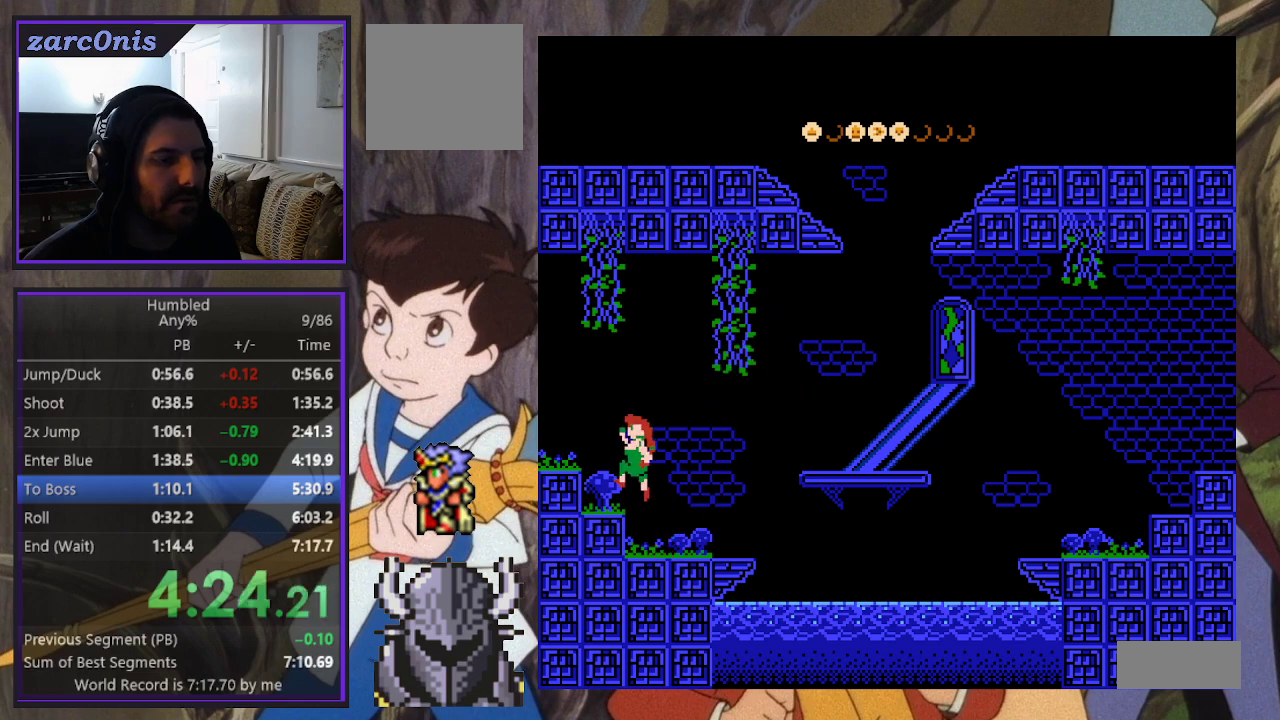
{"buttons": ["DPAD_UP", "DPAD_LEFT"], "events": [[383, "B", "up"]]}
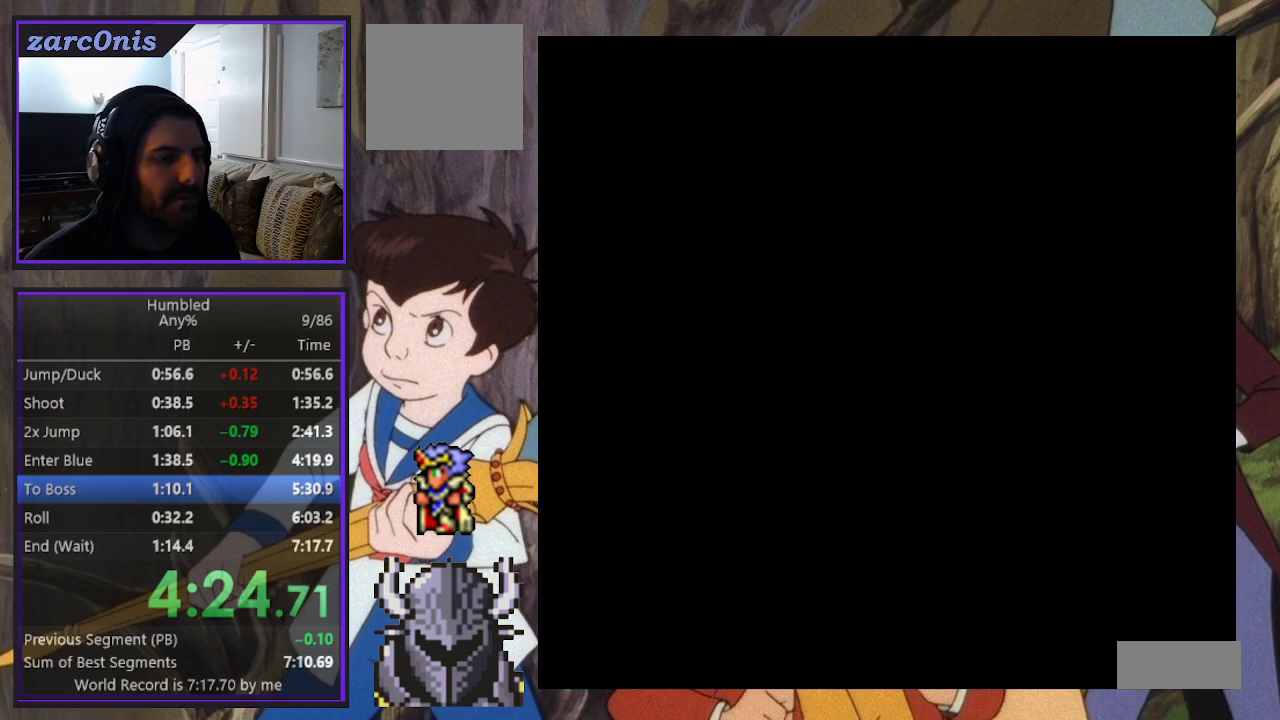
{"buttons": ["DPAD_UP", "DPAD_LEFT"], "events": []}
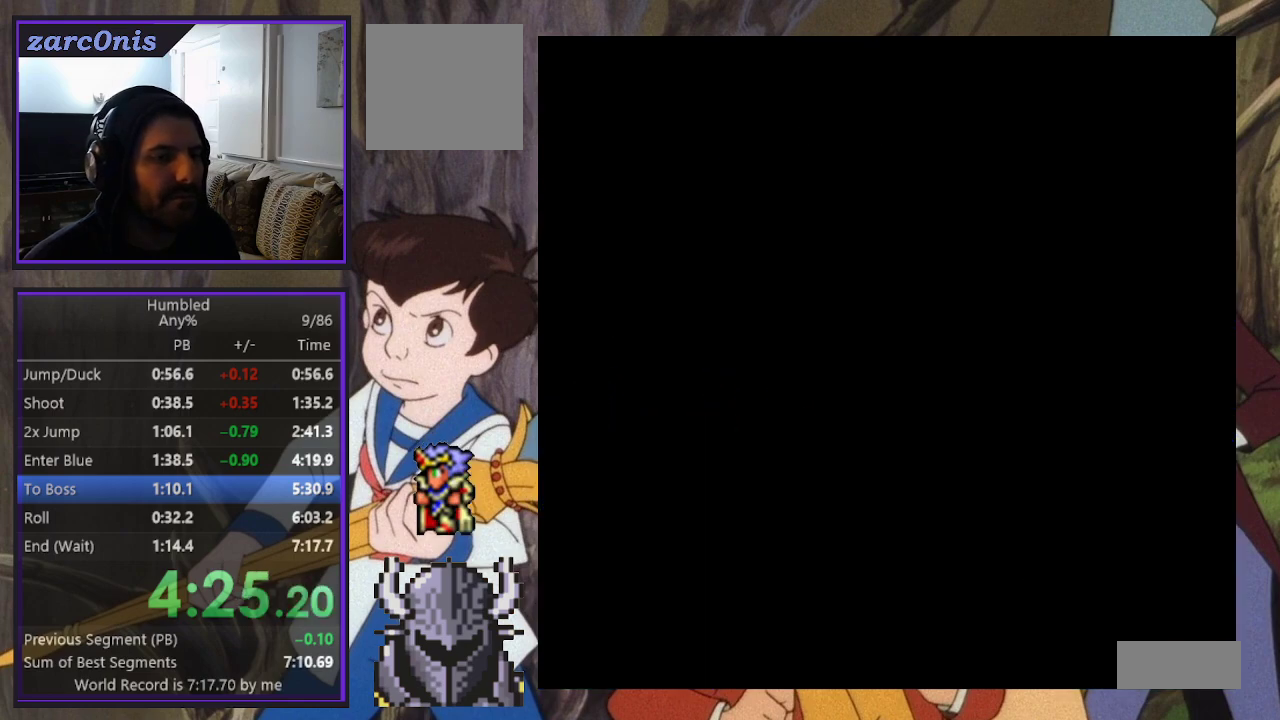
{"buttons": ["DPAD_UP", "DPAD_LEFT"], "events": []}
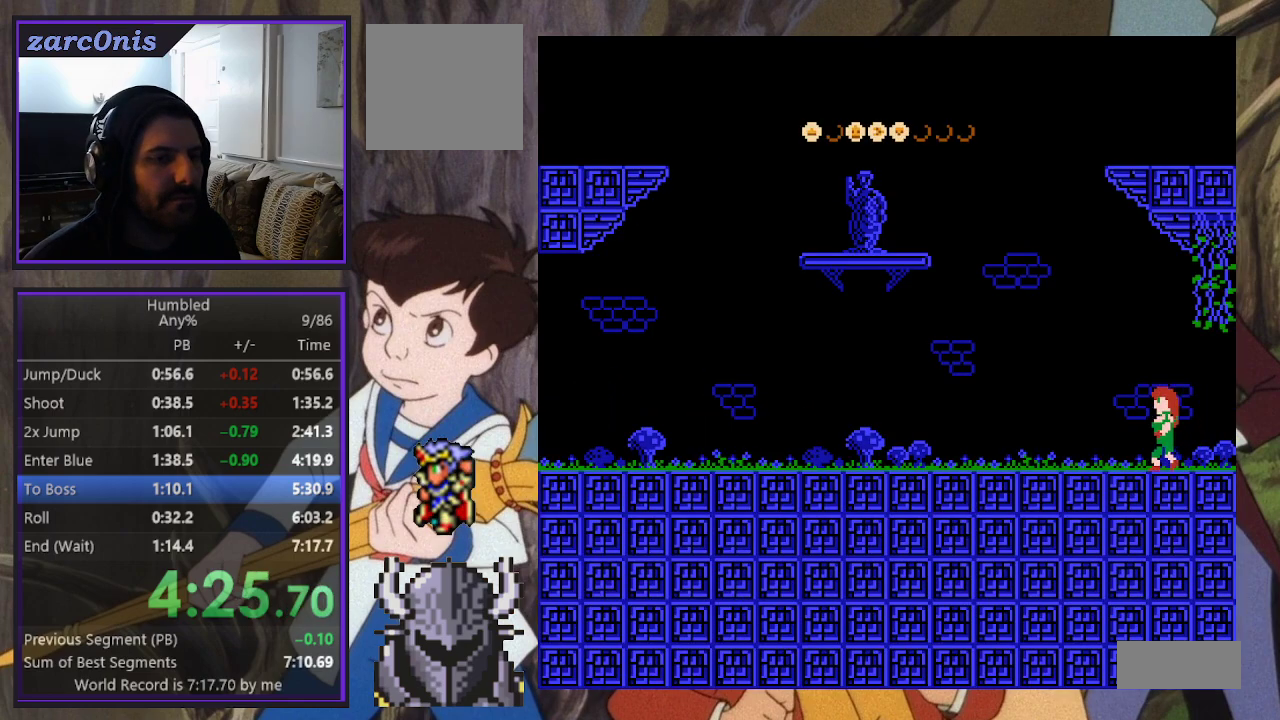
{"buttons": ["DPAD_UP", "DPAD_LEFT"], "events": []}
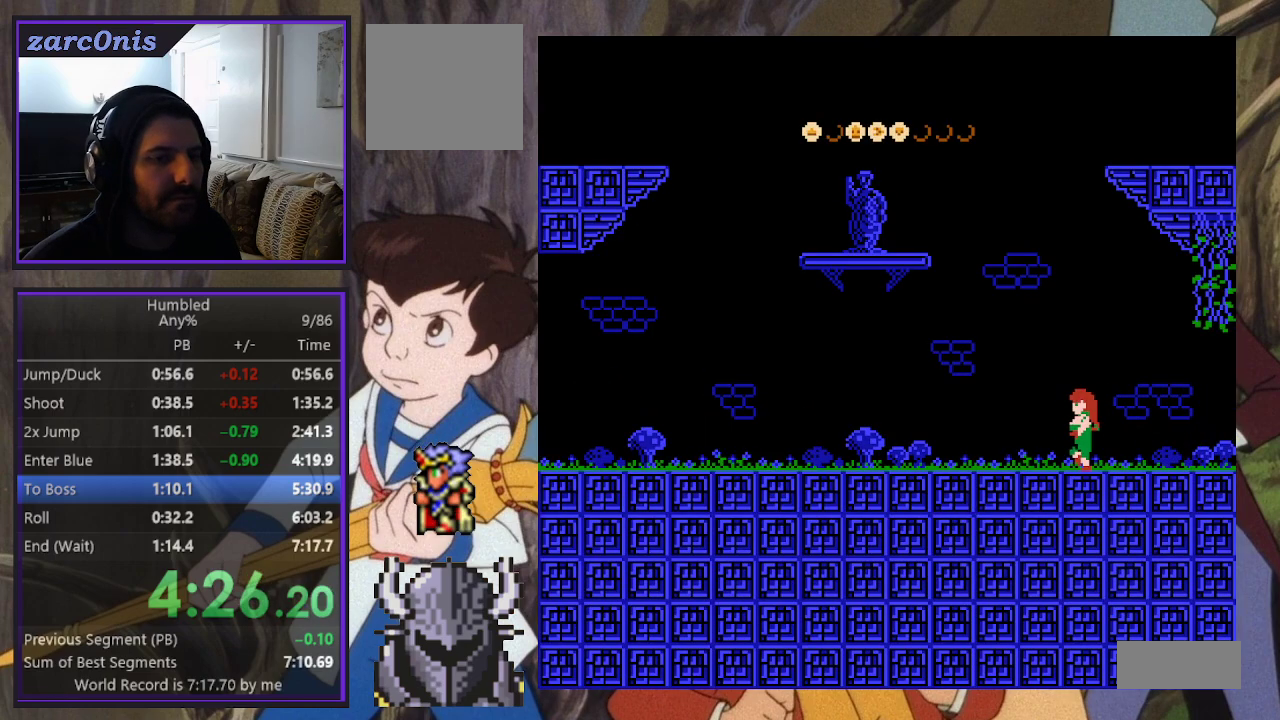
{"buttons": ["DPAD_UP", "DPAD_LEFT"], "events": []}
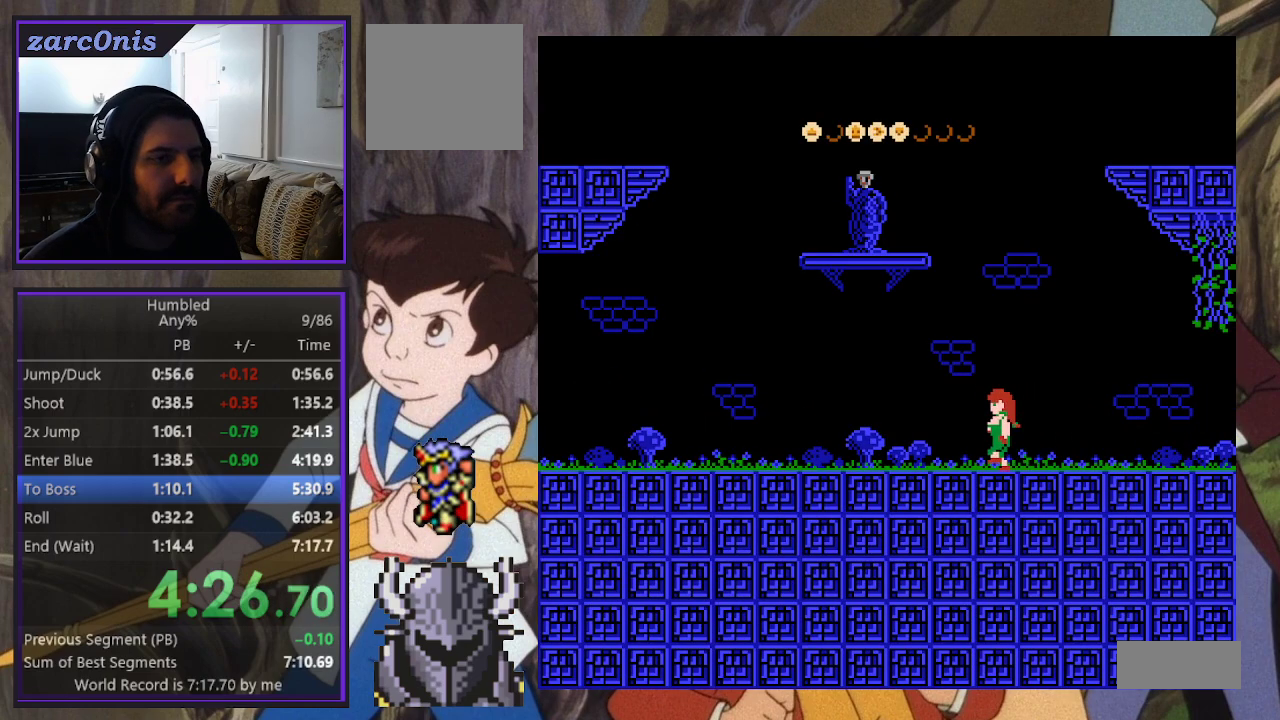
{"buttons": ["DPAD_UP", "DPAD_LEFT"], "events": []}
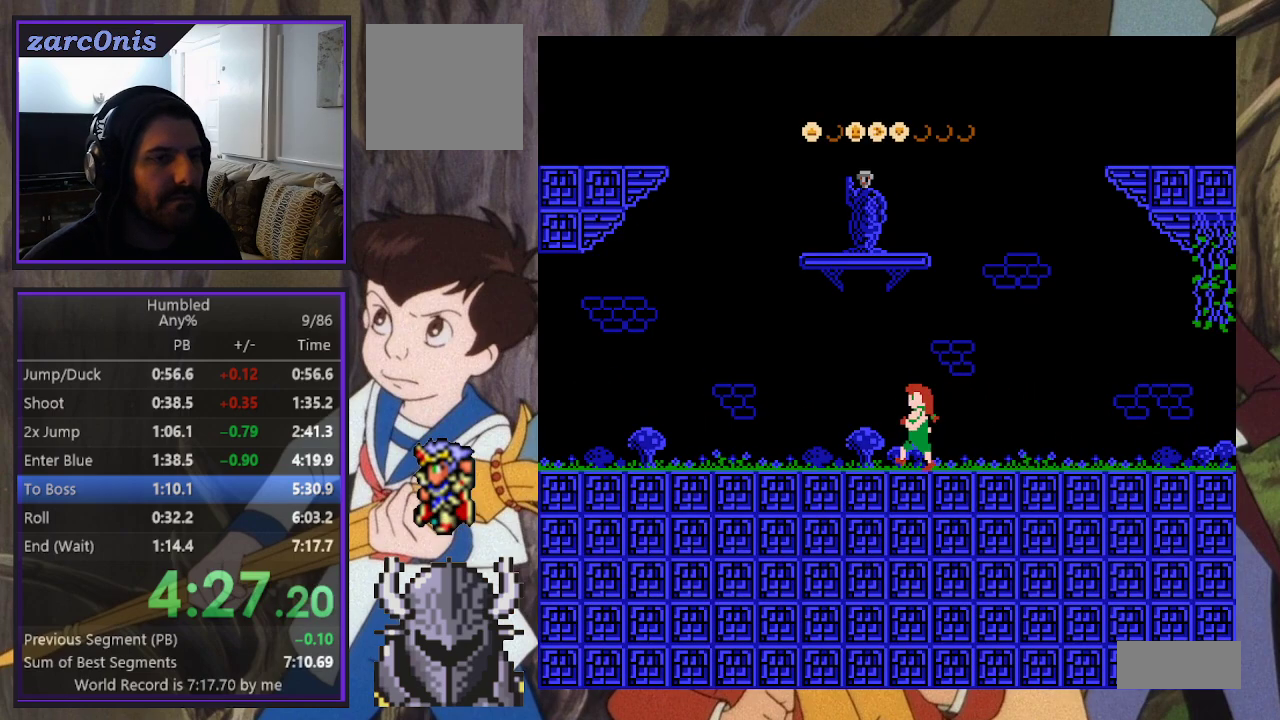
{"buttons": ["DPAD_UP", "DPAD_LEFT"], "events": []}
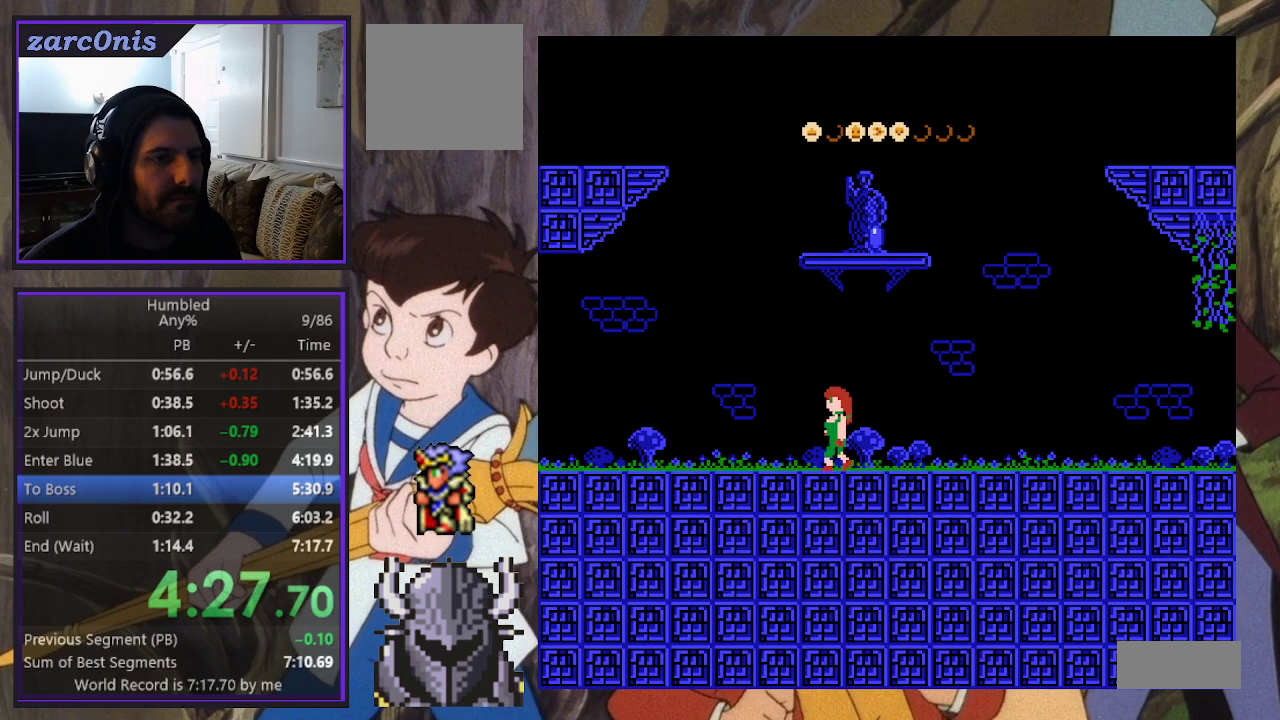
{"buttons": ["DPAD_UP", "DPAD_LEFT"], "events": []}
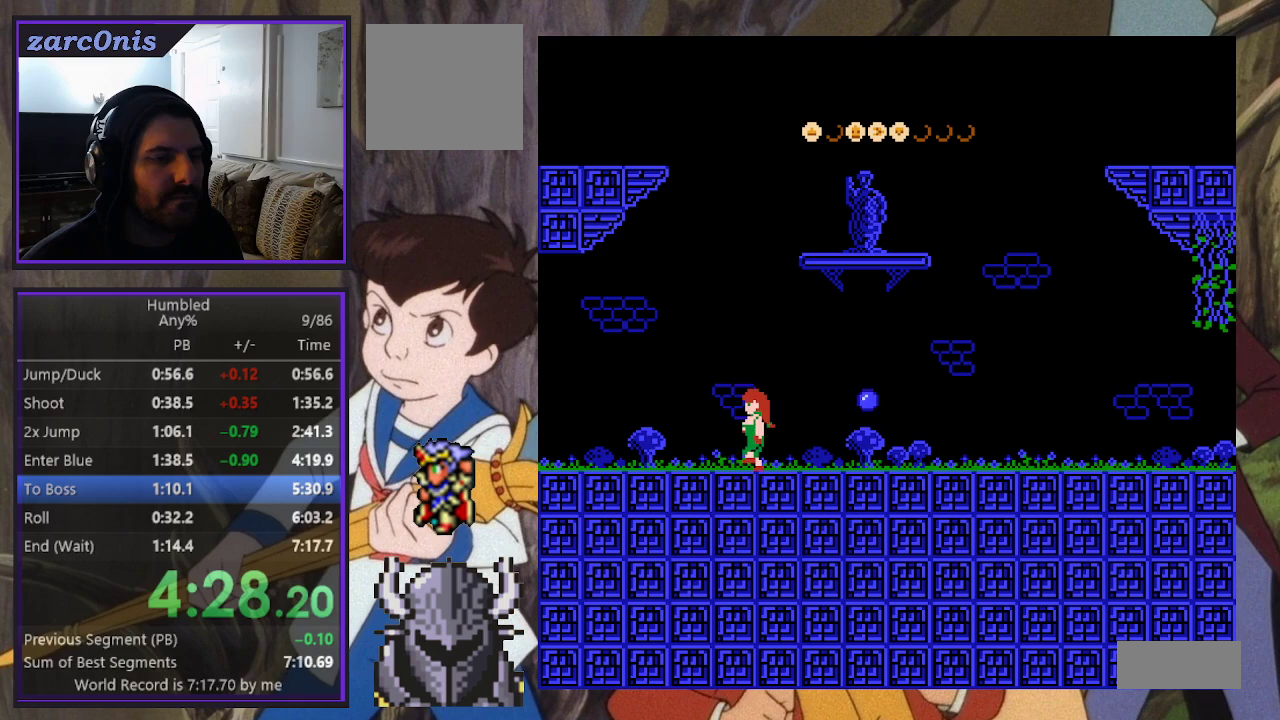
{"buttons": ["DPAD_UP", "DPAD_LEFT"], "events": []}
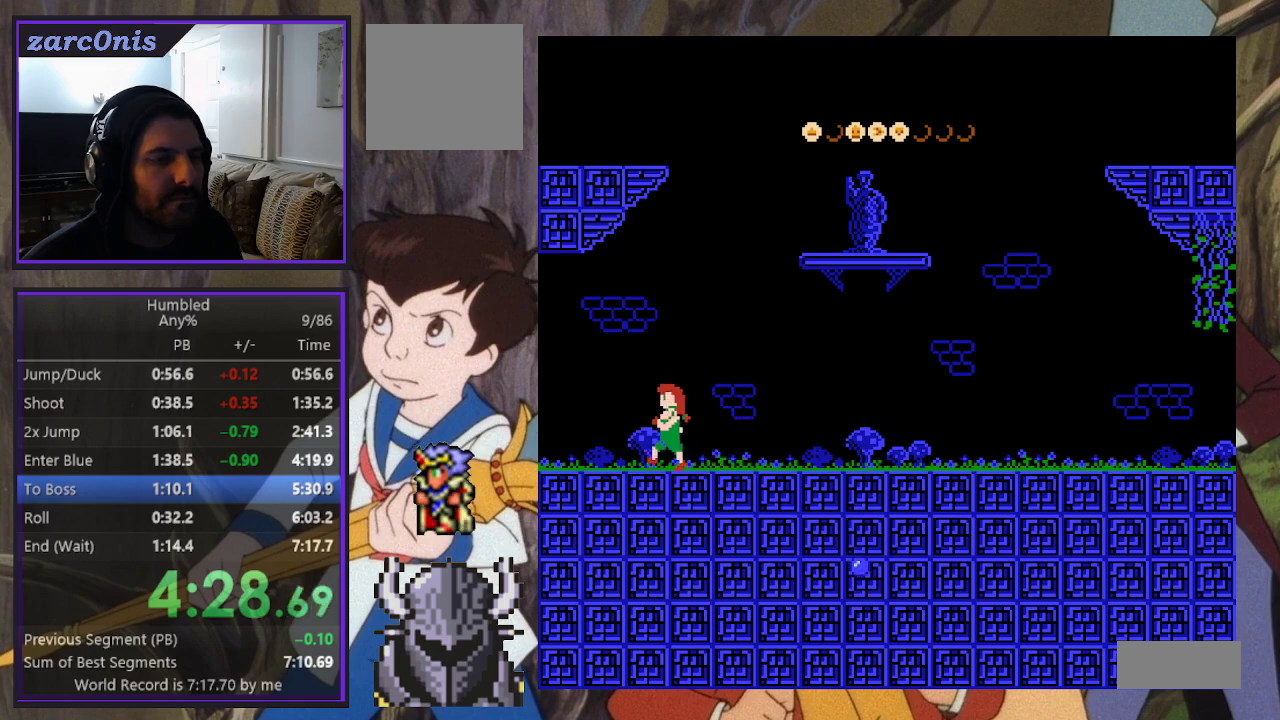
{"buttons": ["DPAD_UP", "DPAD_LEFT"], "events": []}
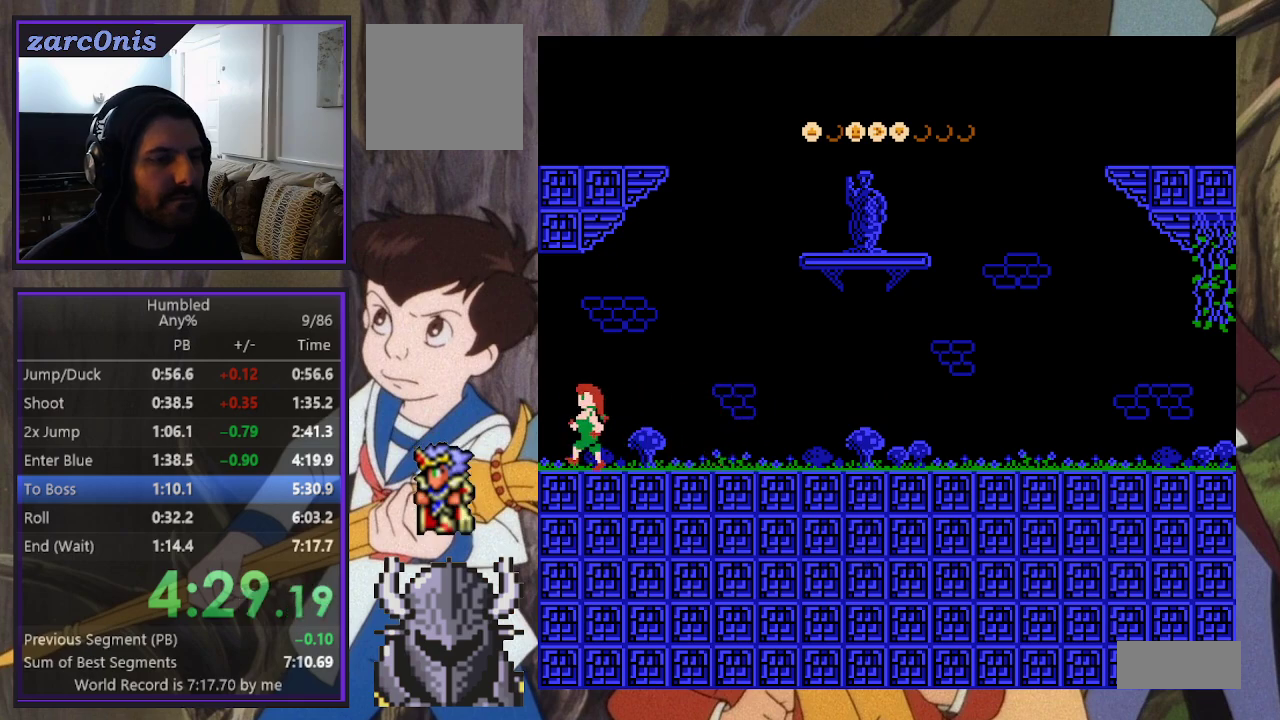
{"buttons": ["DPAD_UP", "DPAD_LEFT"], "events": []}
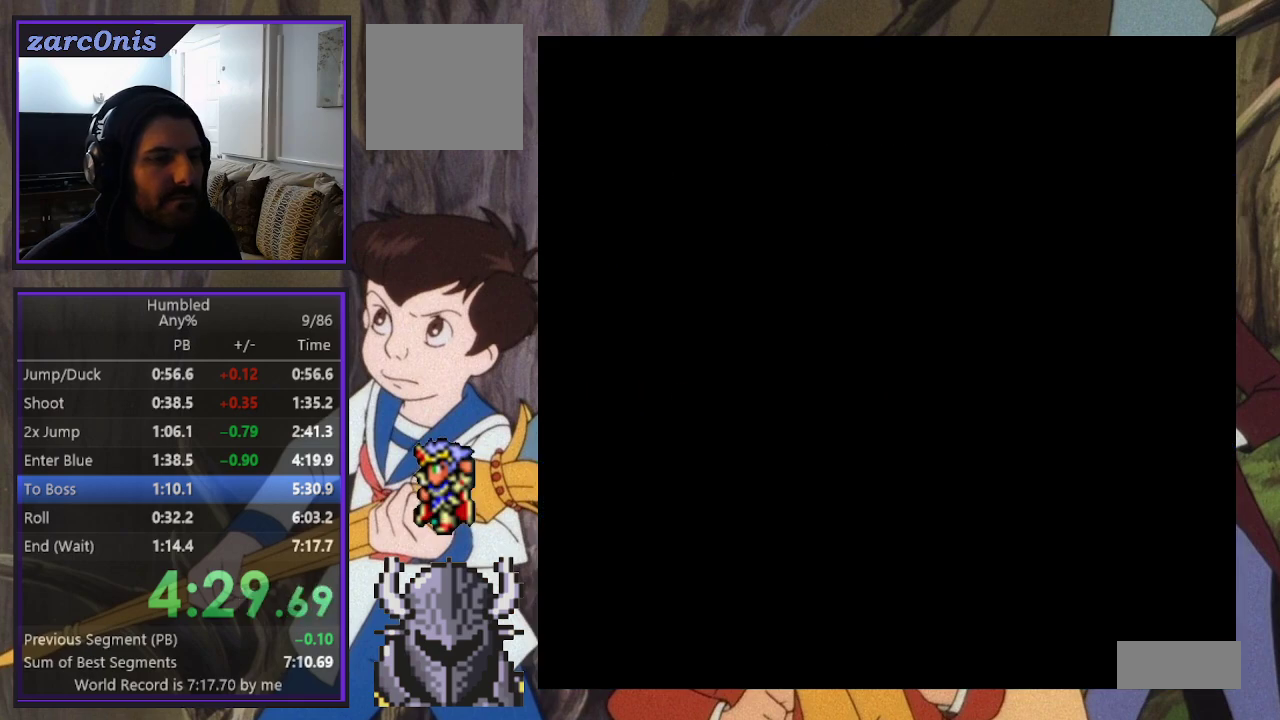
{"buttons": ["DPAD_UP", "DPAD_LEFT"], "events": []}
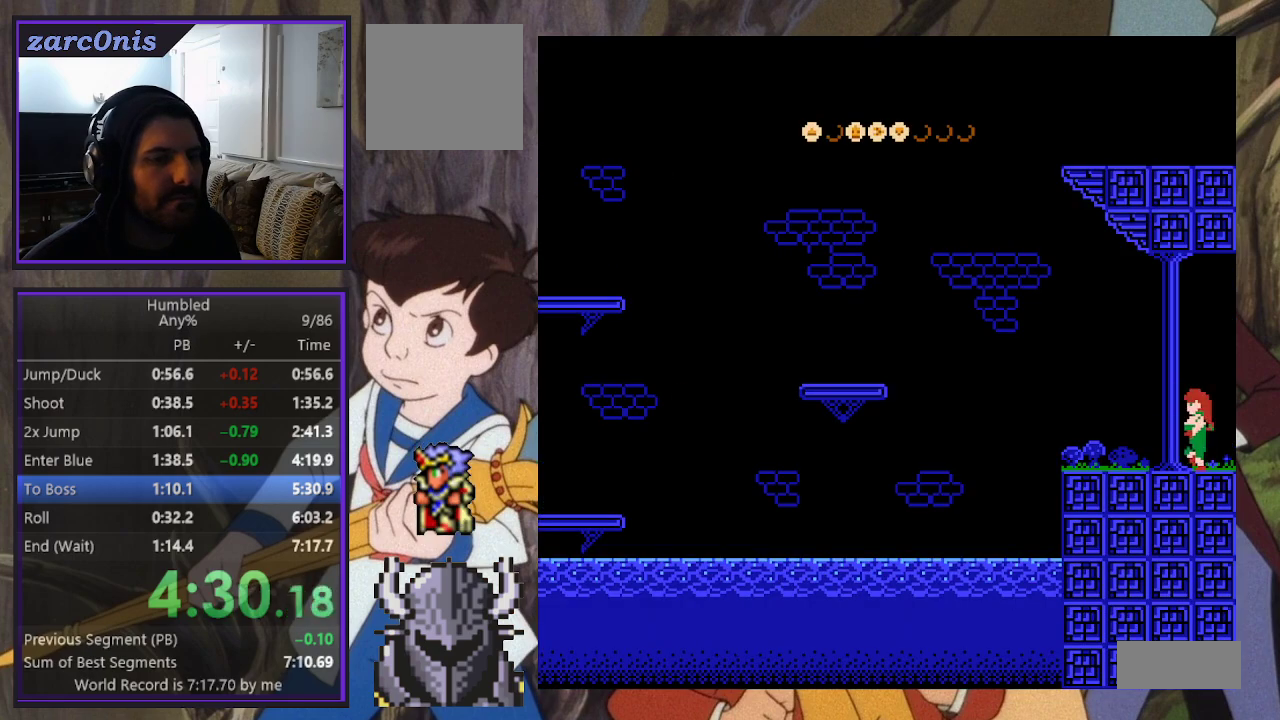
{"buttons": ["DPAD_UP", "DPAD_LEFT"], "events": []}
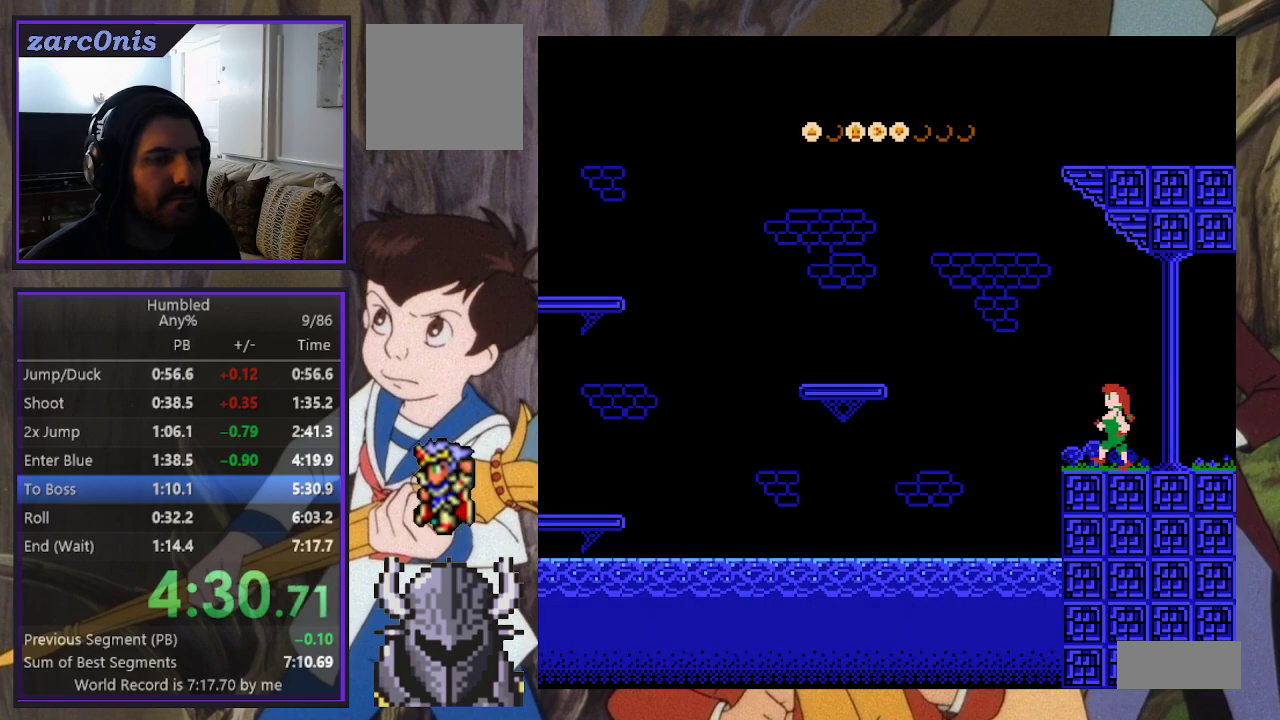
{"buttons": ["B", "DPAD_LEFT"], "events": [[350, "B", "down"], [367, "DPAD_UP", "up"]]}
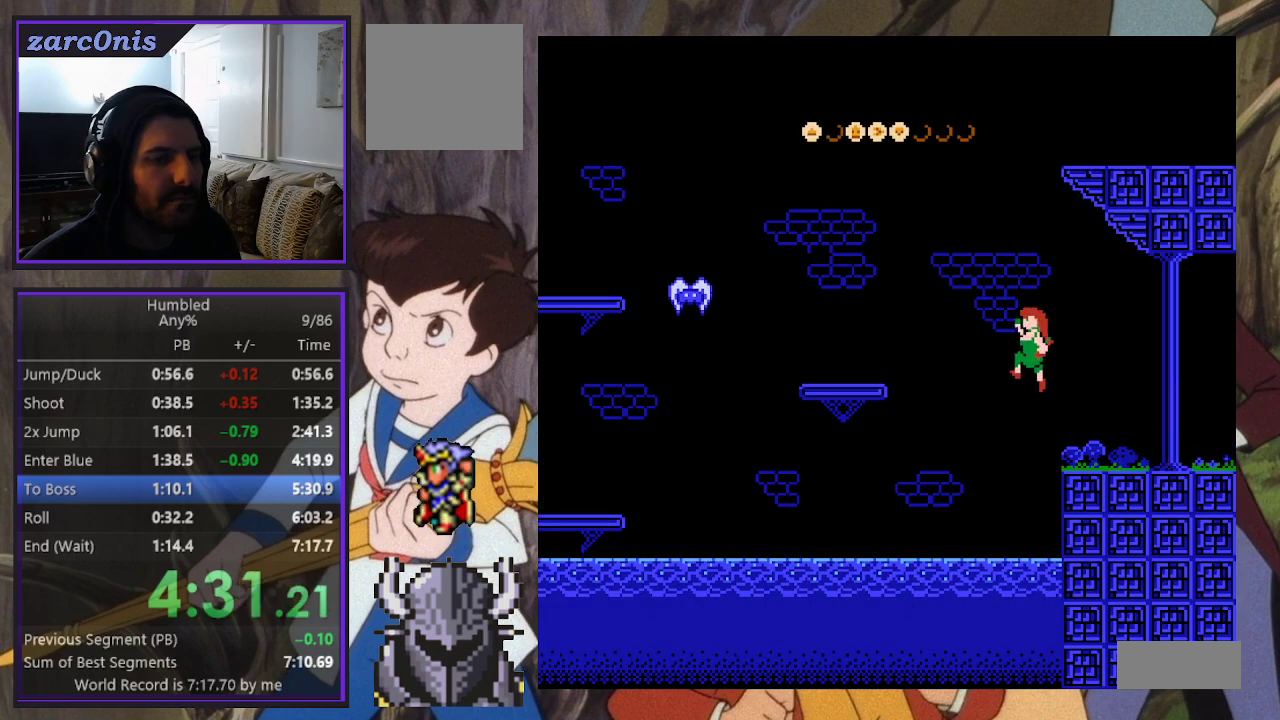
{"buttons": ["B", "DPAD_LEFT"], "events": [[117, "DPAD_UP", "down"], [167, "B", "up"], [317, "B", "down"], [317, "DPAD_UP", "up"]]}
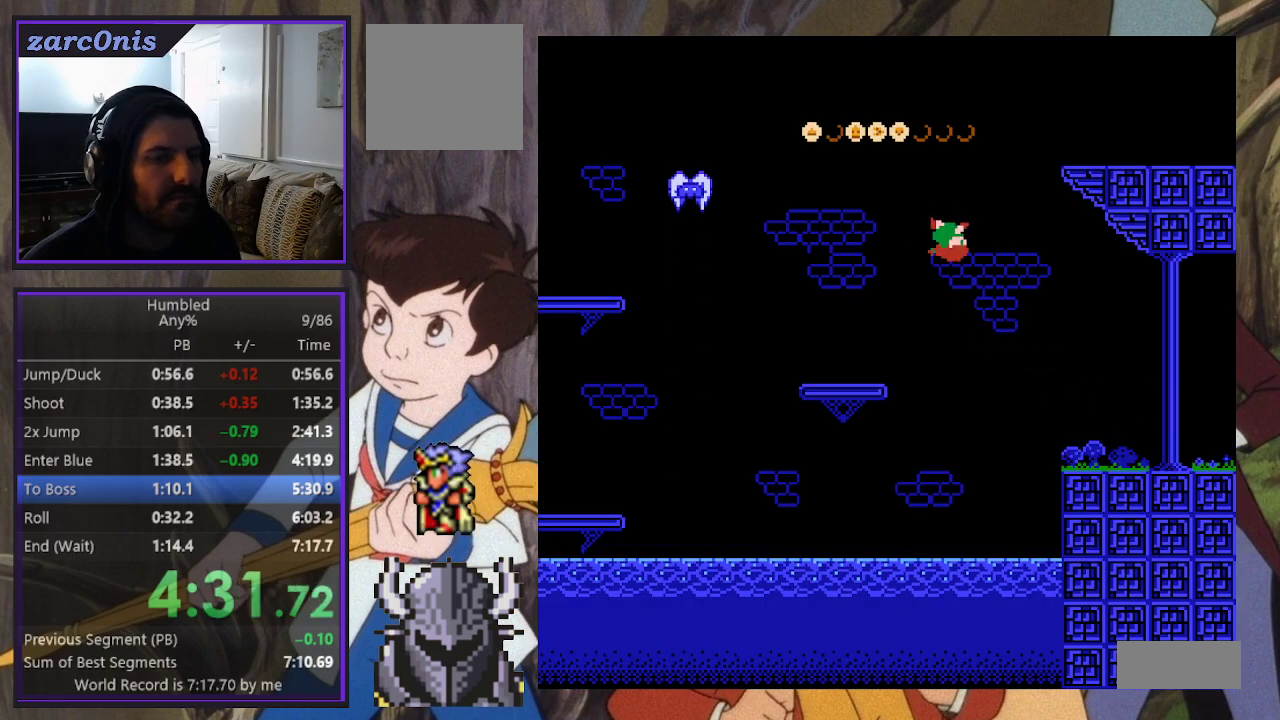
{"buttons": ["DPAD_LEFT"], "events": [[350, "B", "up"]]}
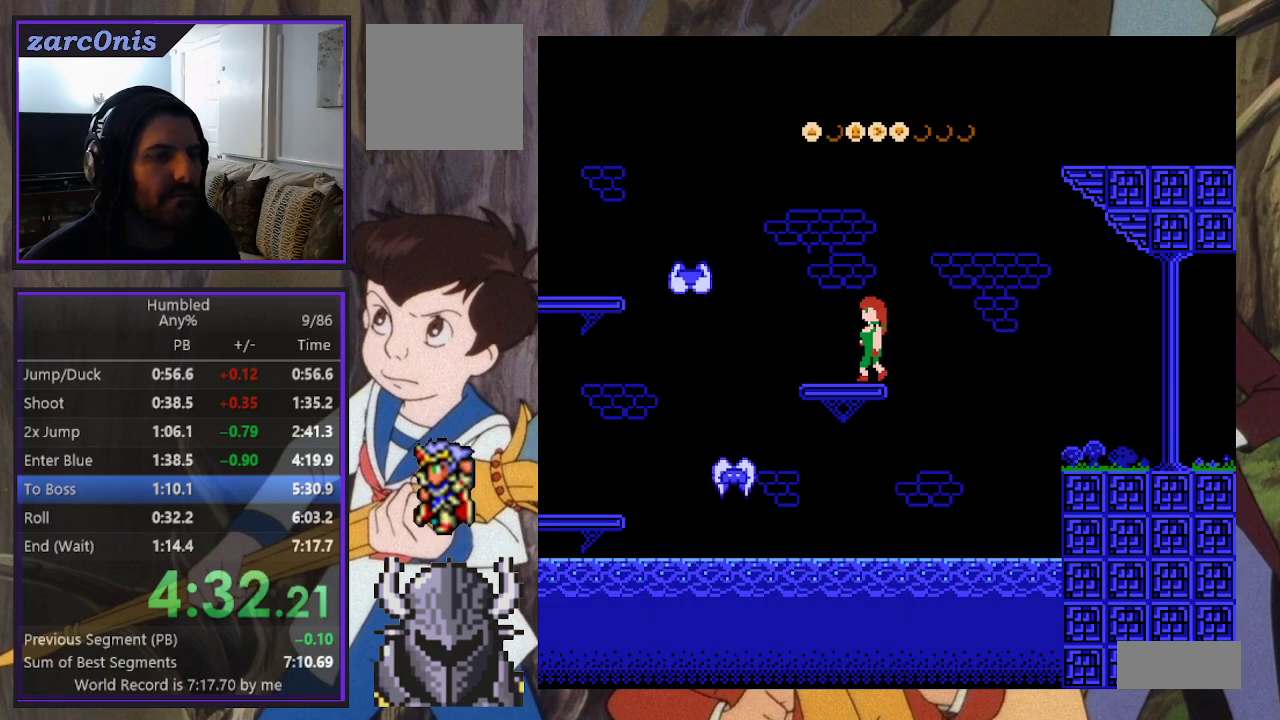
{"buttons": ["B", "DPAD_LEFT"], "events": [[150, "DPAD_UP", "down"], [500, "B", "down"], [500, "DPAD_UP", "up"]]}
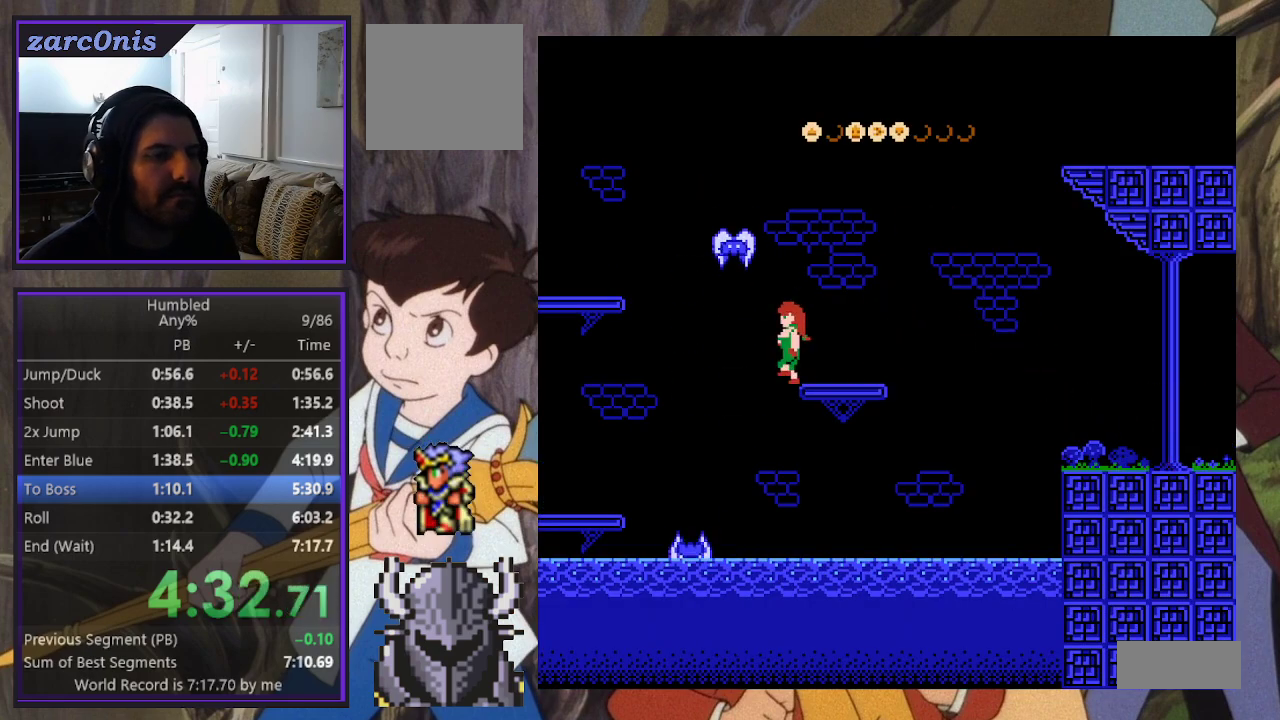
{"buttons": ["B", "DPAD_UP", "DPAD_LEFT"], "events": [[50, "DPAD_UP", "down"], [117, "B", "up"], [133, "DPAD_UP", "up"], [200, "DPAD_UP", "down"], [250, "DPAD_UP", "up"], [350, "DPAD_UP", "down"], [467, "B", "down"]]}
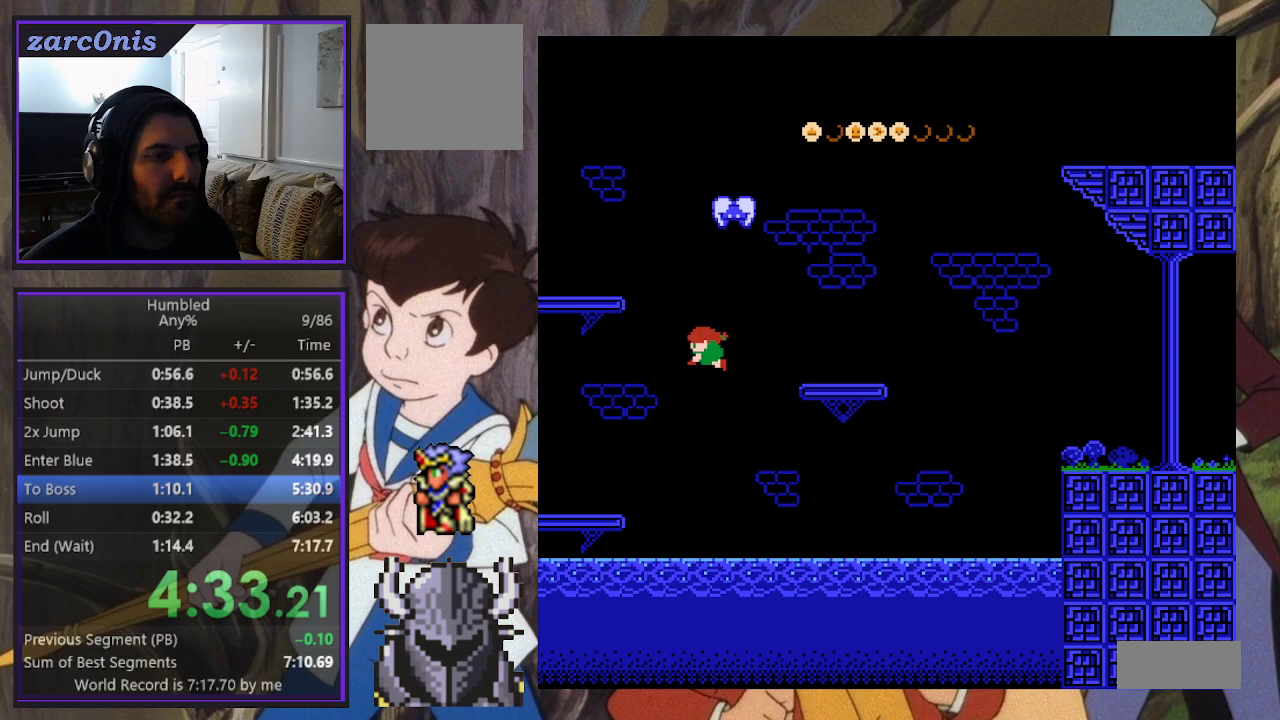
{"buttons": ["DPAD_LEFT"], "events": [[317, "DPAD_UP", "up"], [383, "B", "up"]]}
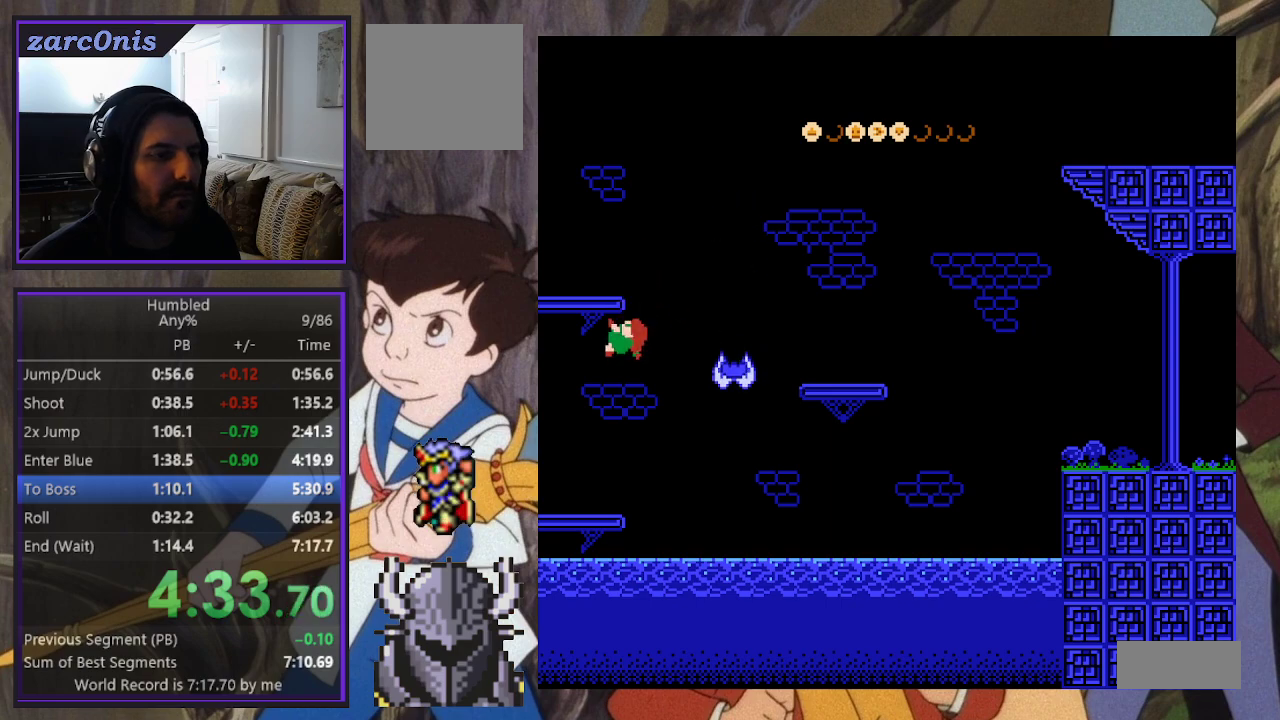
{"buttons": ["DPAD_UP", "DPAD_LEFT"], "events": [[367, "DPAD_UP", "down"]]}
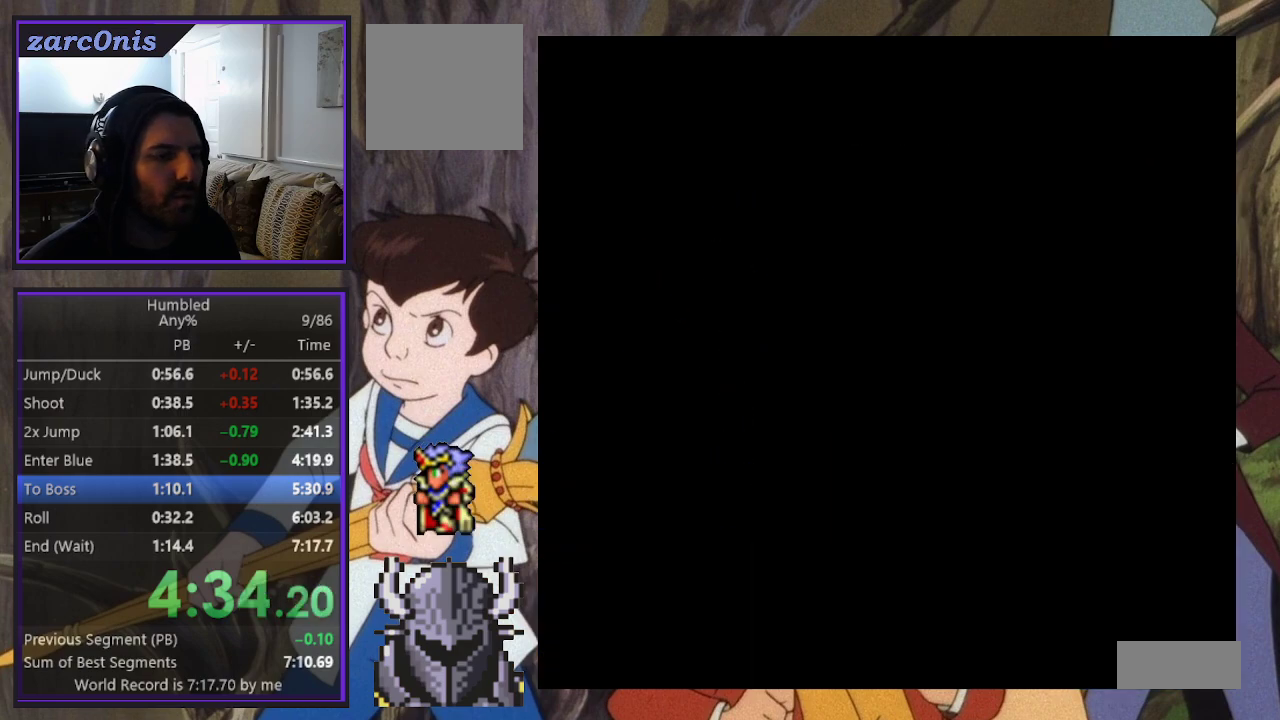
{"buttons": ["DPAD_UP", "DPAD_LEFT"], "events": []}
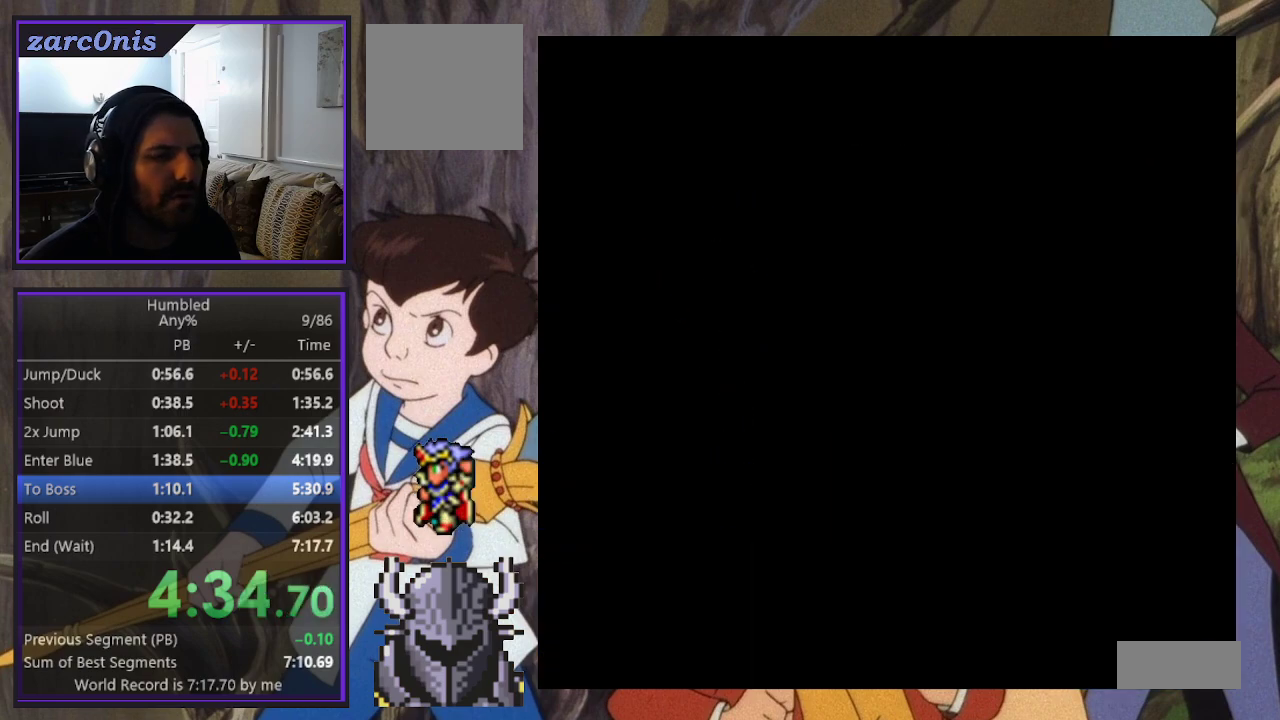
{"buttons": ["DPAD_UP", "DPAD_LEFT"], "events": []}